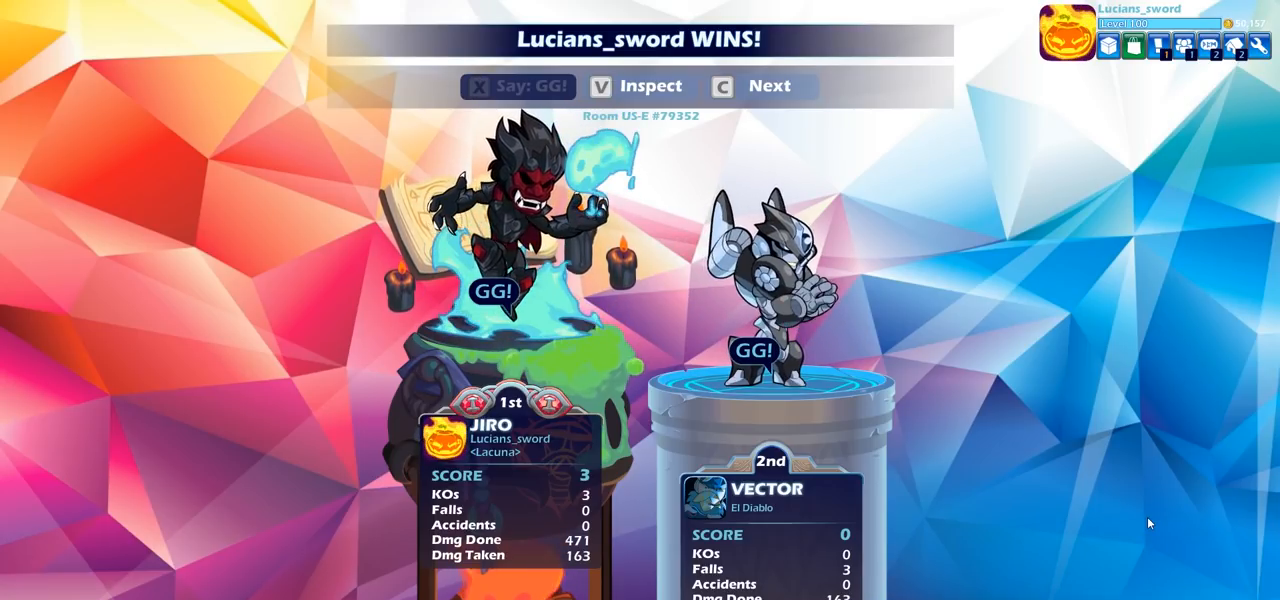
Gameplay with a controller (PlayStation layout); each line is a JSON object with the inputs held at the frame after it. "events" lists button and stick changes between this image and that frame as [ms after this image, input, new state], when the widget could be followed in between.
{"buttons": ["CROSS"], "left_stick": "center", "right_stick": "center", "events": [[500, "CROSS", "down"]]}
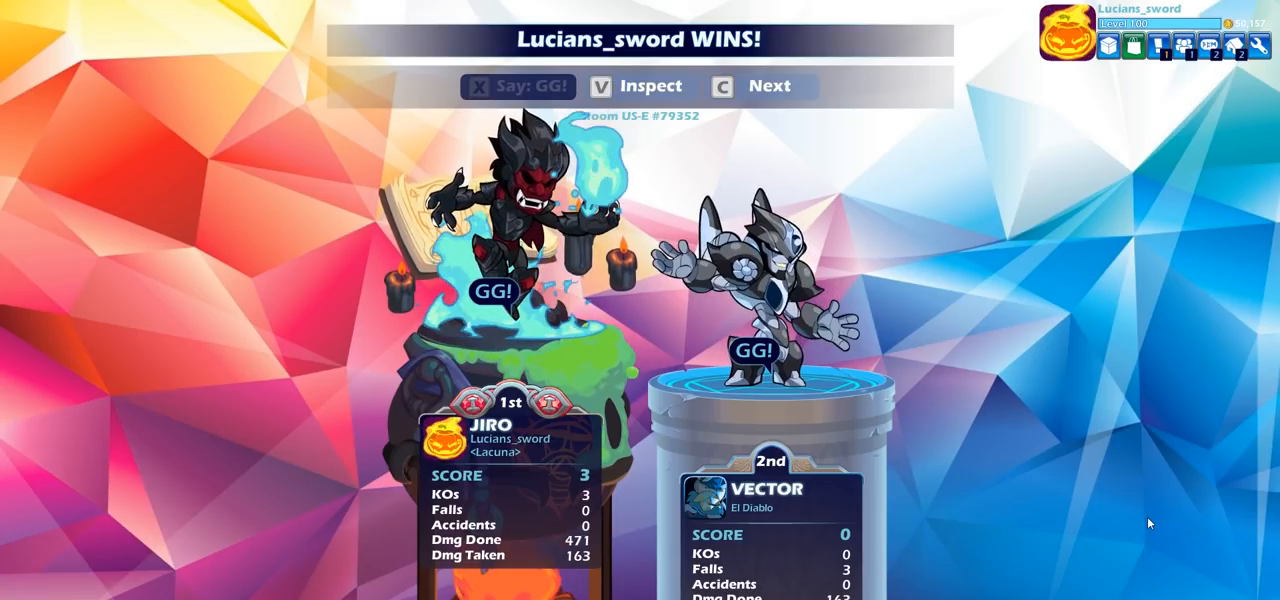
{"buttons": [], "left_stick": "center", "right_stick": "center", "events": [[150, "CROSS", "up"], [267, "CROSS", "down"], [317, "CROSS", "up"], [417, "CROSS", "down"], [500, "CROSS", "up"]]}
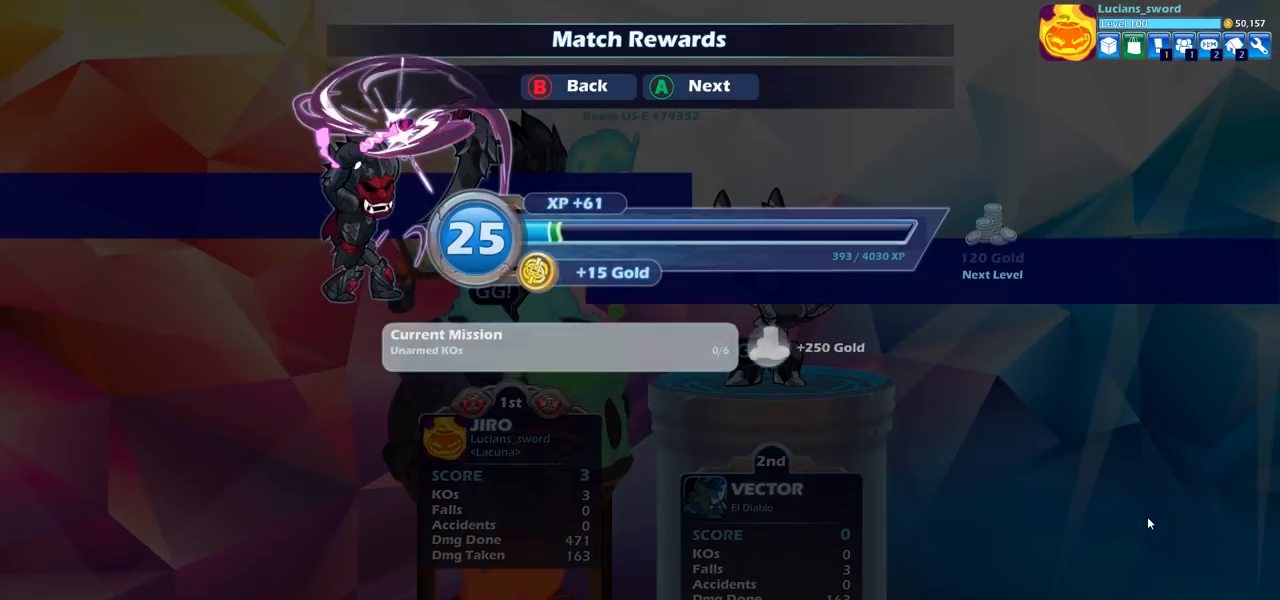
{"buttons": [], "left_stick": "center", "right_stick": "center", "events": []}
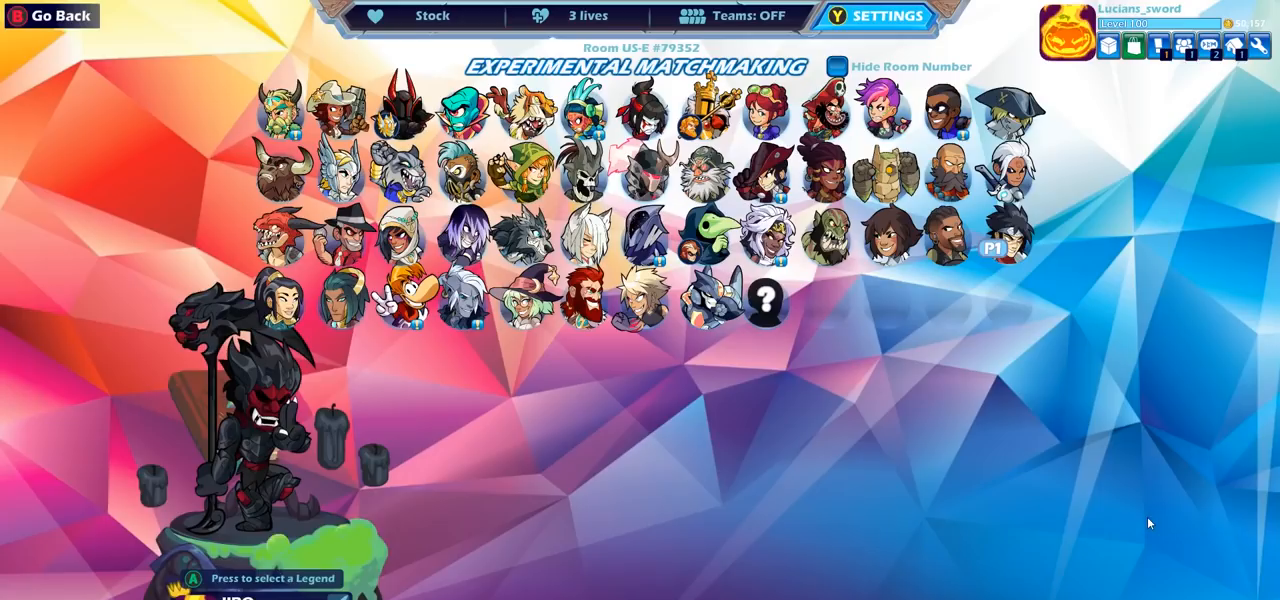
{"buttons": [], "left_stick": "center", "right_stick": "center", "events": []}
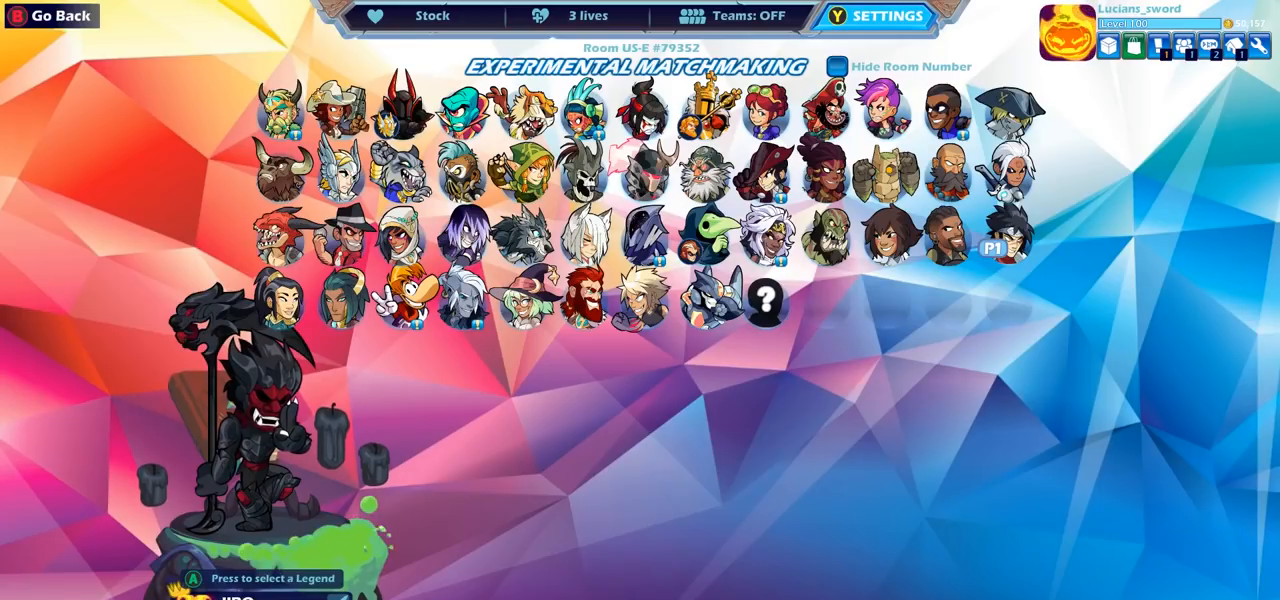
{"buttons": [], "left_stick": "center", "right_stick": "center", "events": [[350, "DPAD_LEFT", "down"], [483, "DPAD_LEFT", "up"]]}
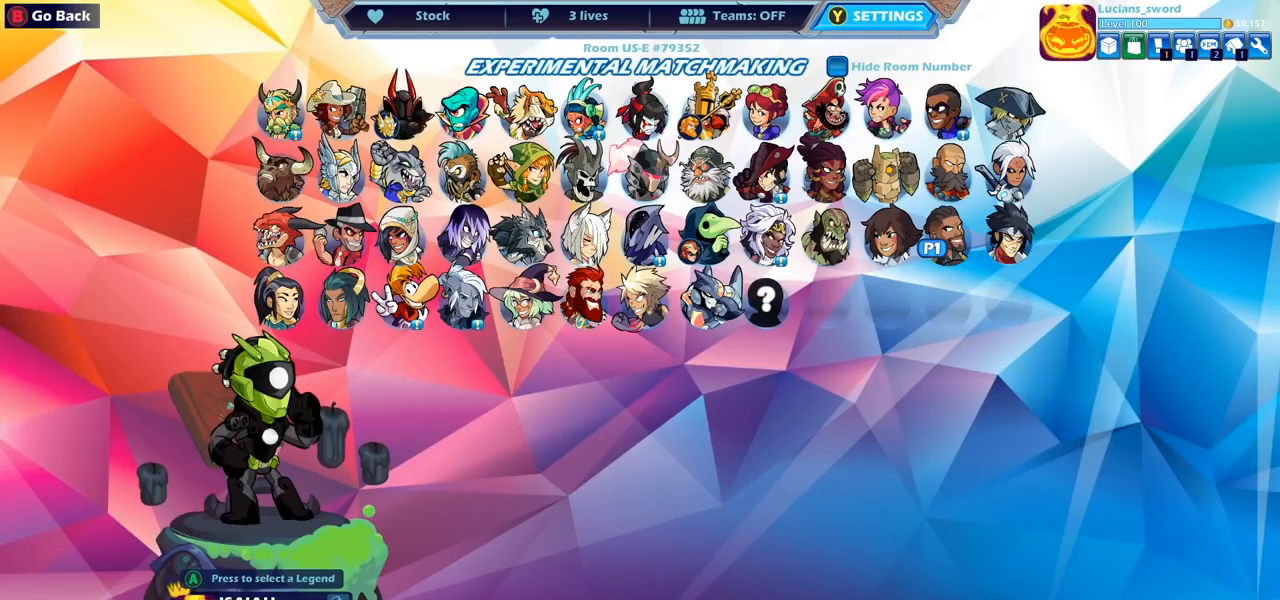
{"buttons": ["DPAD_LEFT"], "left_stick": "center", "right_stick": "center", "events": [[250, "DPAD_LEFT", "down"], [350, "DPAD_LEFT", "up"], [433, "DPAD_LEFT", "down"]]}
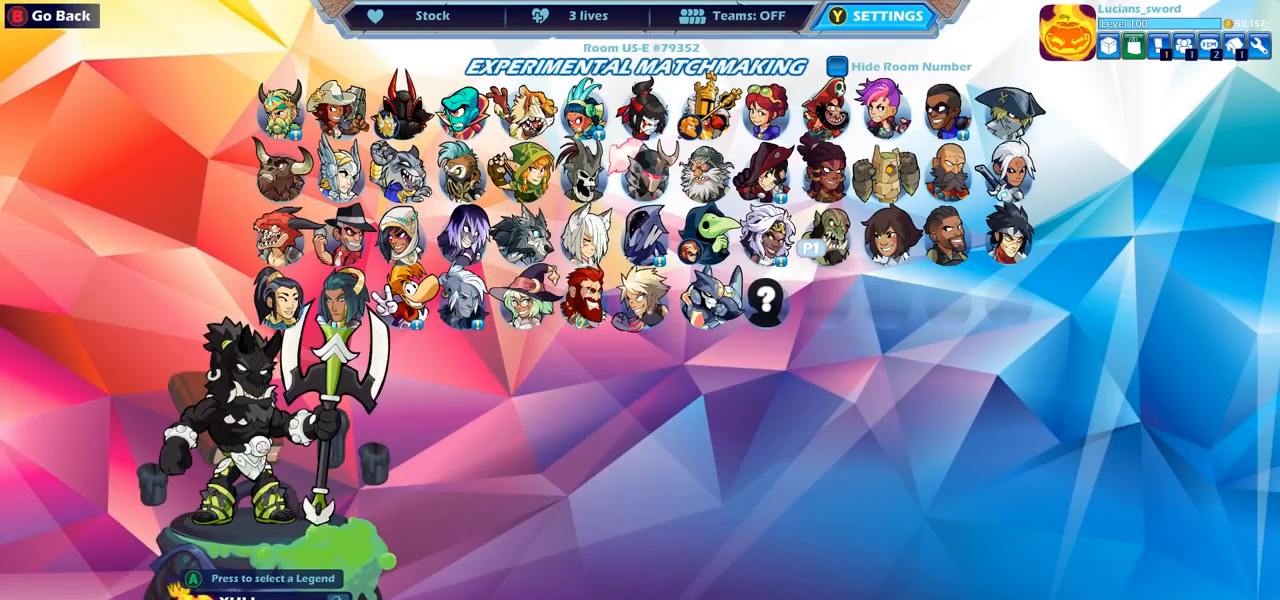
{"buttons": [], "left_stick": "center", "right_stick": "center", "events": [[50, "DPAD_LEFT", "up"], [217, "DPAD_LEFT", "down"], [333, "DPAD_LEFT", "up"], [450, "DPAD_RIGHT", "down"], [467, "DPAD_RIGHT", "up"]]}
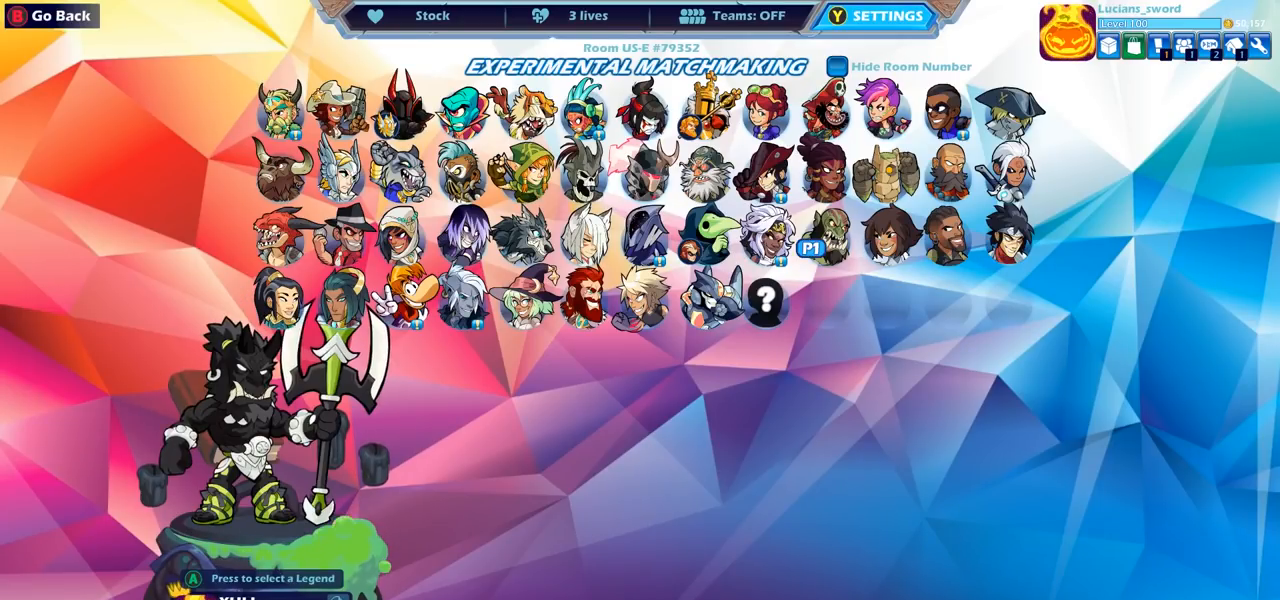
{"buttons": ["DPAD_RIGHT"], "left_stick": "center", "right_stick": "center", "events": [[167, "DPAD_RIGHT", "down"], [250, "DPAD_RIGHT", "up"], [333, "DPAD_RIGHT", "down"], [417, "DPAD_RIGHT", "up"], [467, "DPAD_RIGHT", "down"]]}
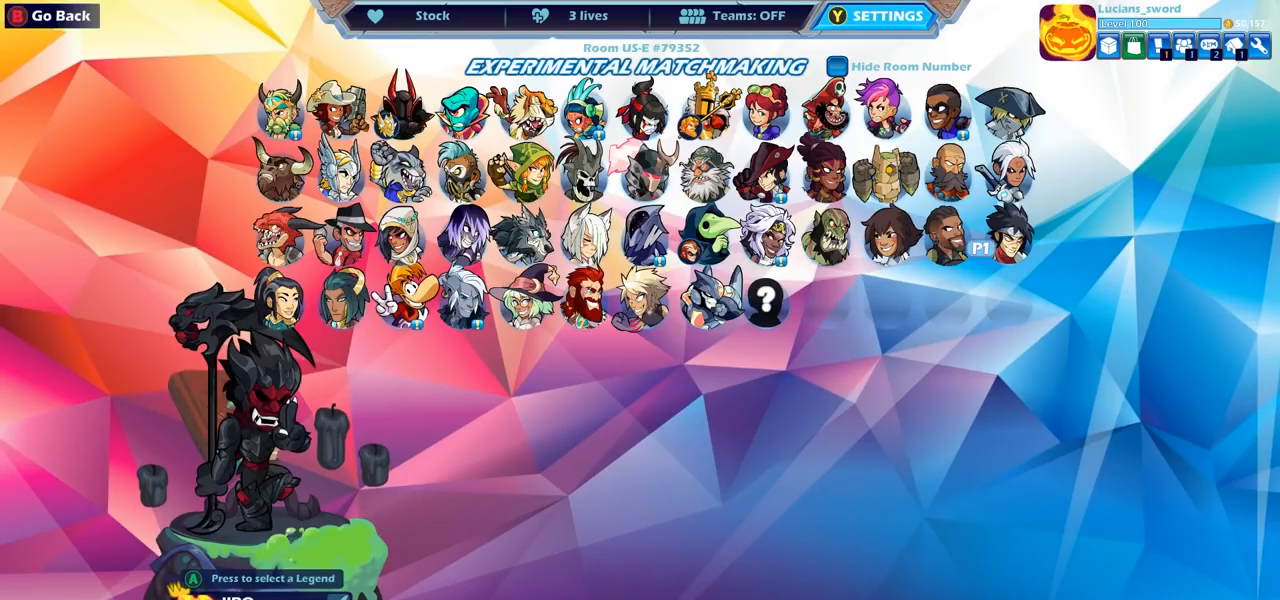
{"buttons": [], "left_stick": "center", "right_stick": "center", "events": [[67, "DPAD_RIGHT", "up"], [167, "CROSS", "down"], [250, "CROSS", "up"]]}
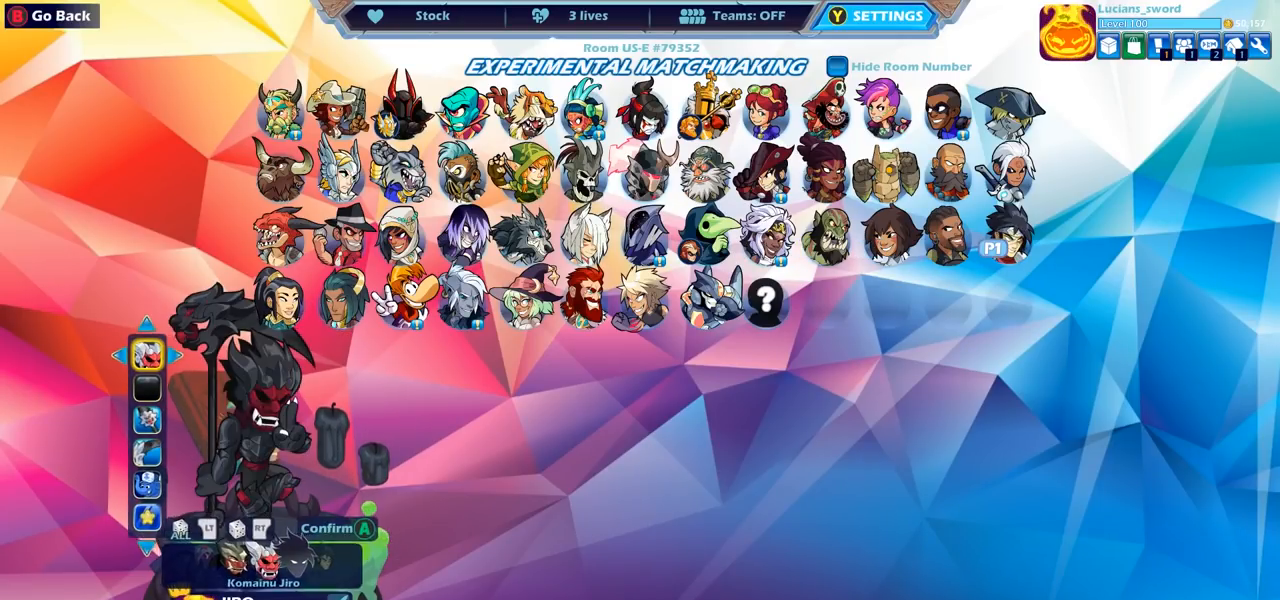
{"buttons": [], "left_stick": "center", "right_stick": "center", "events": [[383, "DPAD_LEFT", "down"], [500, "DPAD_LEFT", "up"]]}
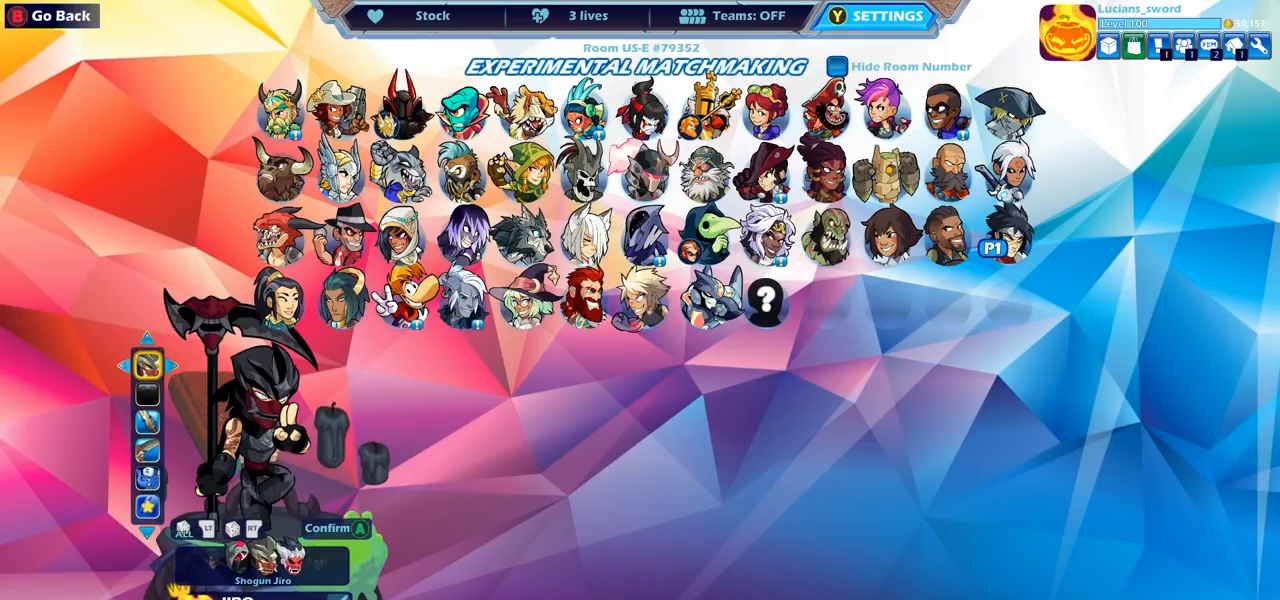
{"buttons": [], "left_stick": "center", "right_stick": "center", "events": []}
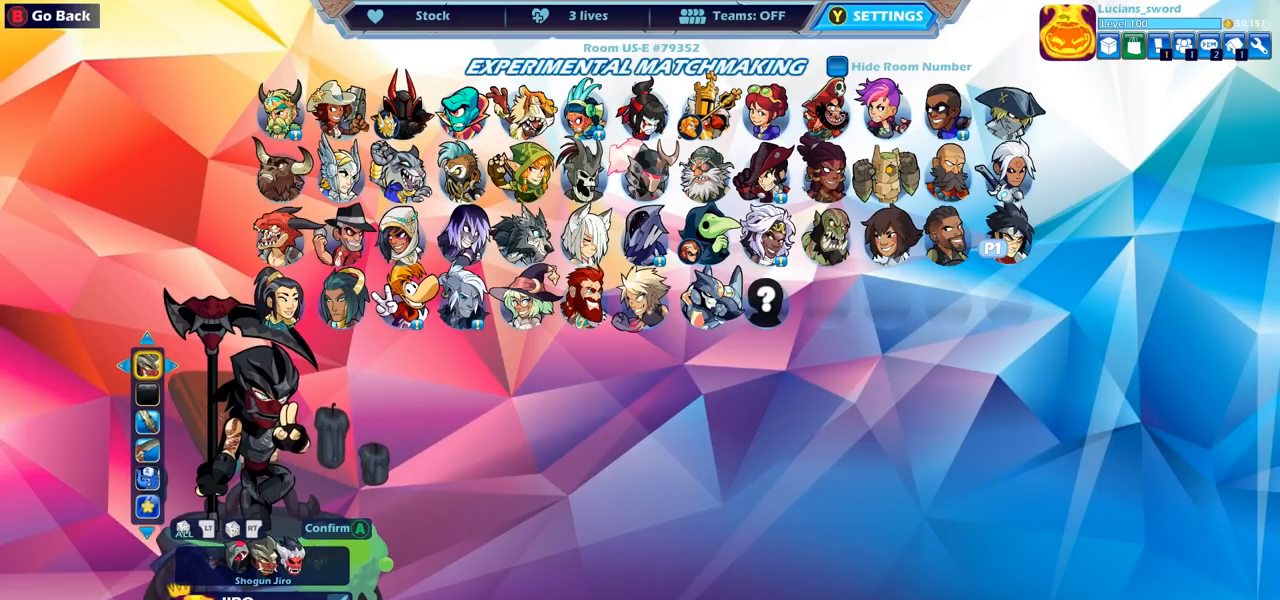
{"buttons": [], "left_stick": "center", "right_stick": "center", "events": [[383, "CROSS", "down"], [483, "CROSS", "up"]]}
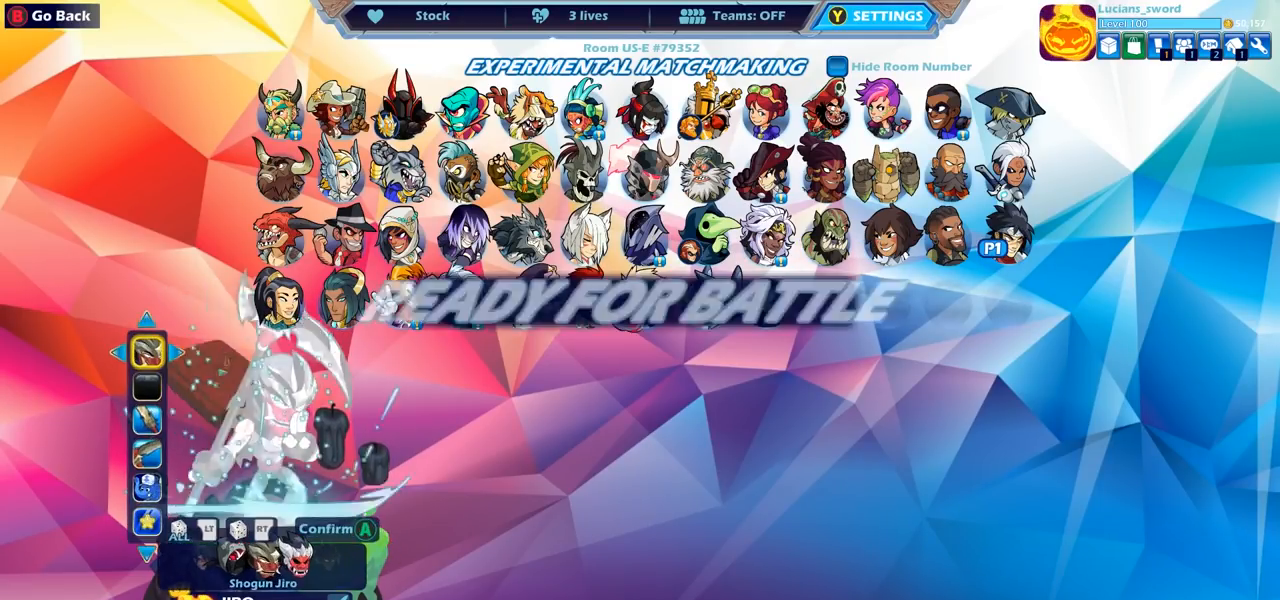
{"buttons": [], "left_stick": "center", "right_stick": "center", "events": [[100, "CROSS", "down"], [183, "CROSS", "up"], [317, "CROSS", "down"], [433, "CROSS", "up"]]}
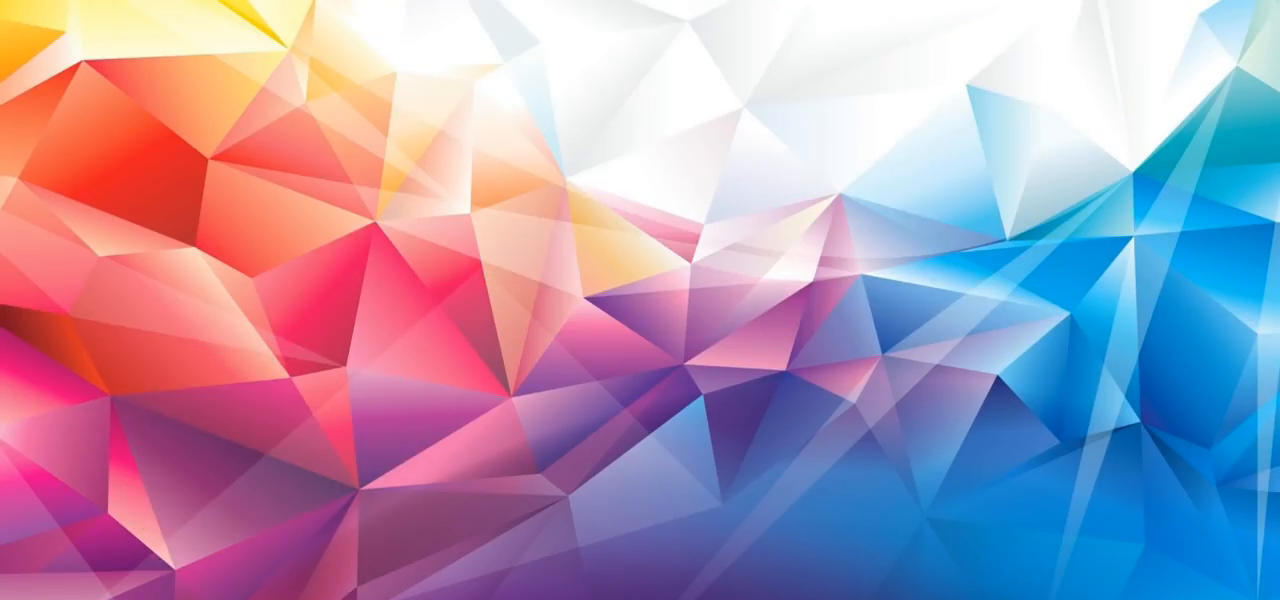
{"buttons": [], "left_stick": "center", "right_stick": "center", "events": []}
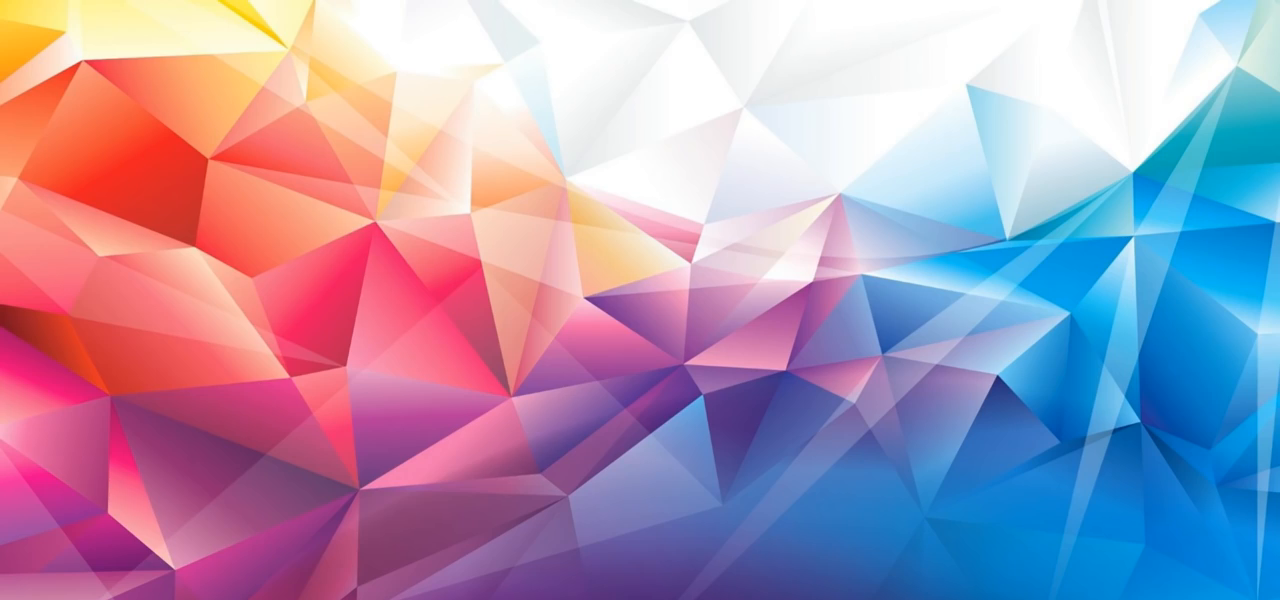
{"buttons": [], "left_stick": "center", "right_stick": "center", "events": []}
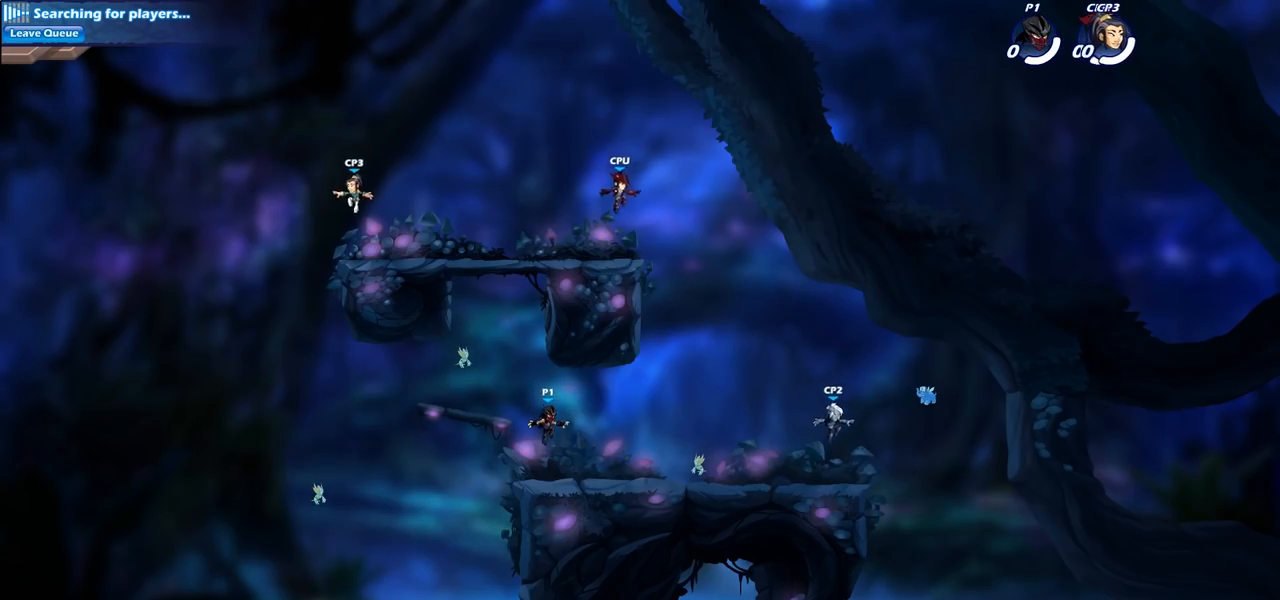
{"buttons": ["CROSS", "R1", "R2"], "left_stick": "up-right", "right_stick": "center", "events": [[283, "left_stick", "up-right"], [383, "R1", "down"], [383, "R2", "down"], [400, "CROSS", "down"]]}
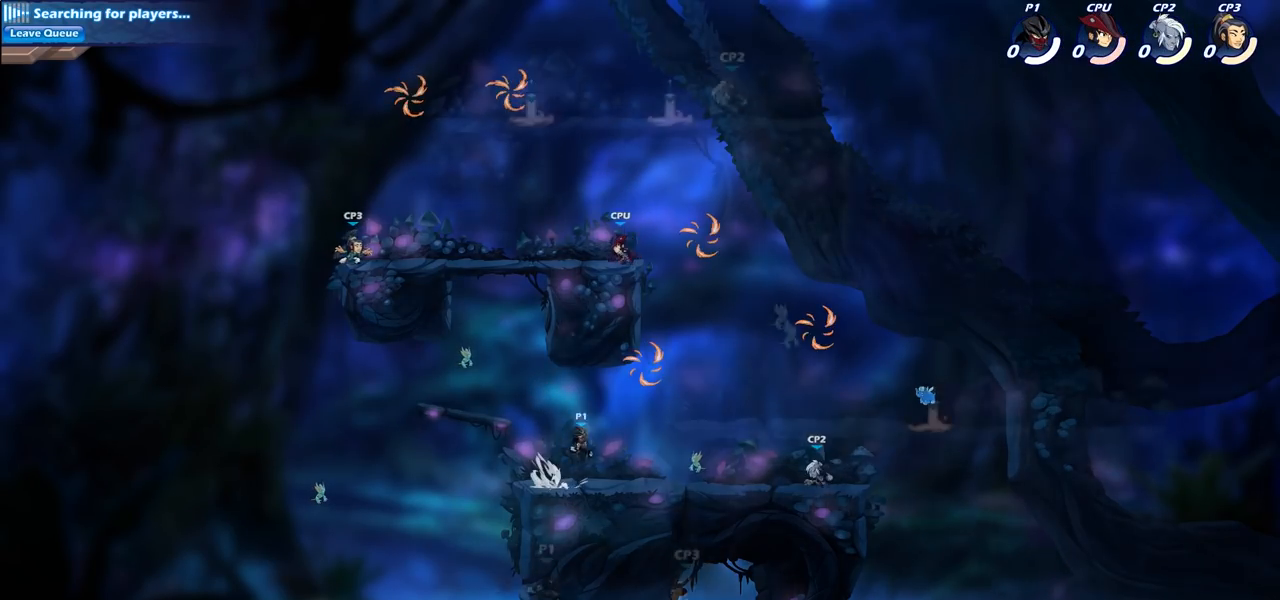
{"buttons": [], "left_stick": "up-right", "right_stick": "center", "events": [[33, "CROSS", "up"], [33, "R1", "up"], [33, "R2", "up"], [50, "left_stick", "down-right"], [100, "CROSS", "down"], [183, "CROSS", "up"], [233, "left_stick", "up-right"], [267, "CROSS", "down"], [467, "CROSS", "up"]]}
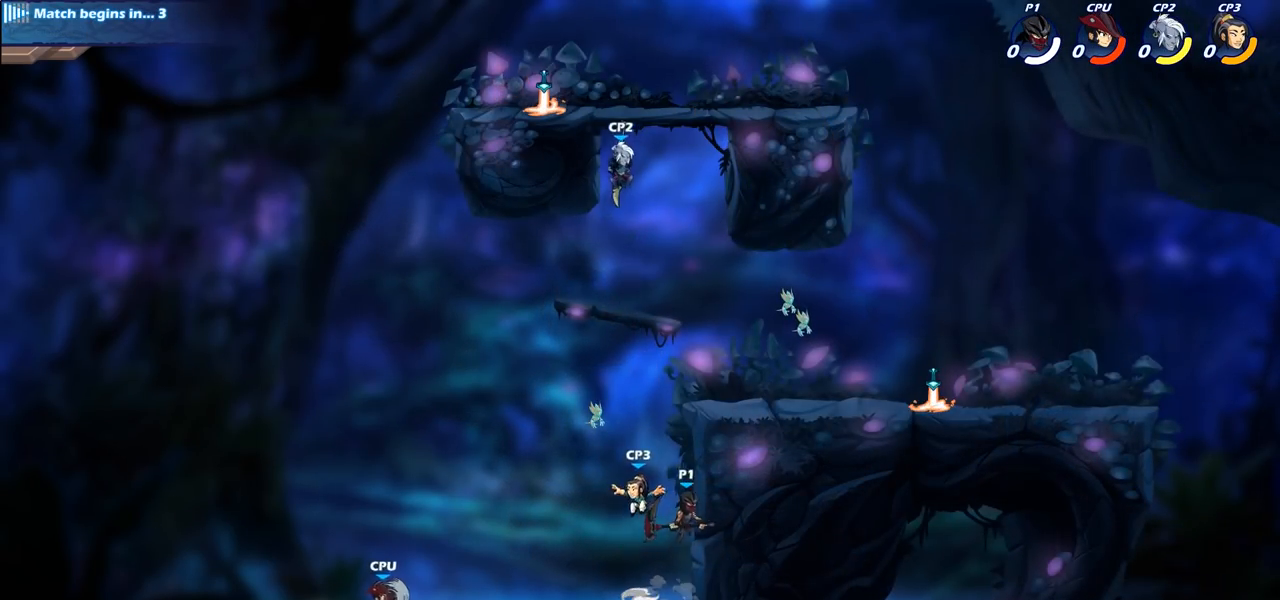
{"buttons": [], "left_stick": "center", "right_stick": "center", "events": [[67, "left_stick", "up-left"], [167, "R1", "down"], [167, "R2", "down"], [167, "left_stick", "center"], [200, "CIRCLE", "down"], [267, "CIRCLE", "up"], [267, "R1", "up"], [267, "R2", "up"]]}
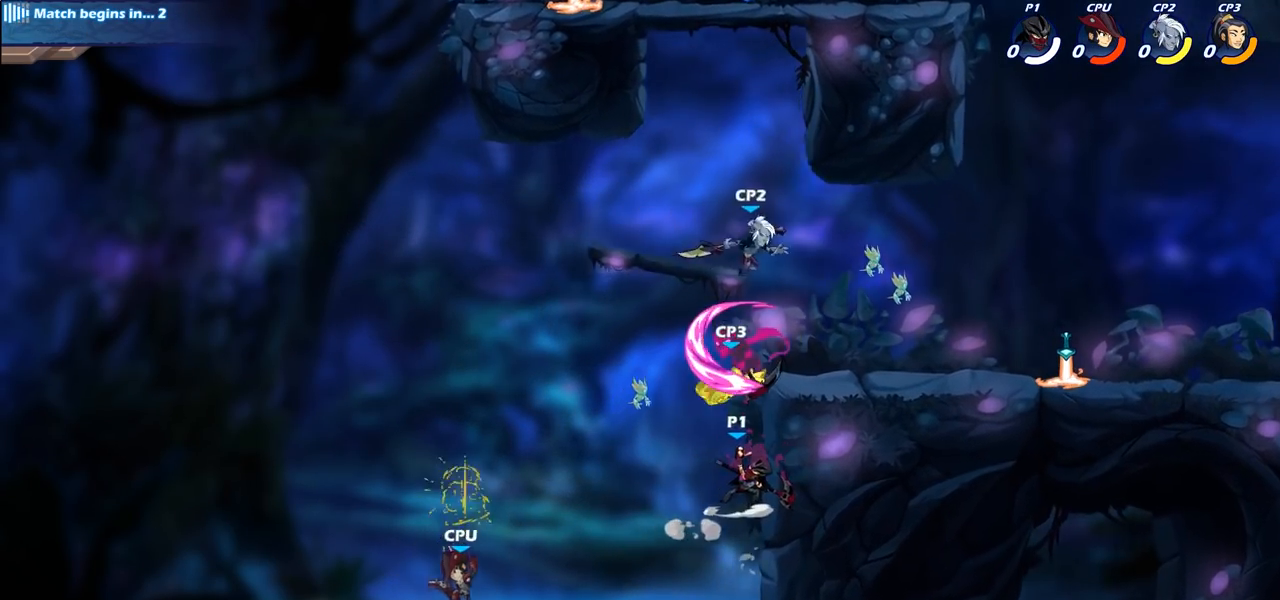
{"buttons": [], "left_stick": "center", "right_stick": "center", "events": []}
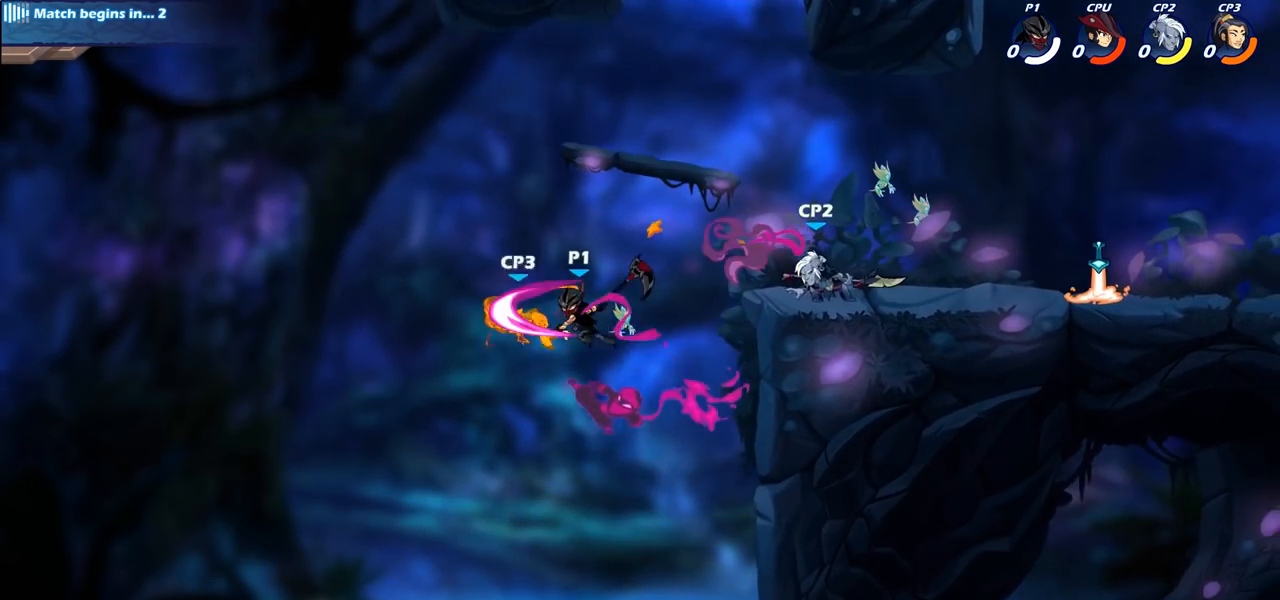
{"buttons": ["CIRCLE"], "left_stick": "right", "right_stick": "center", "events": [[267, "left_stick", "right"], [500, "CIRCLE", "down"]]}
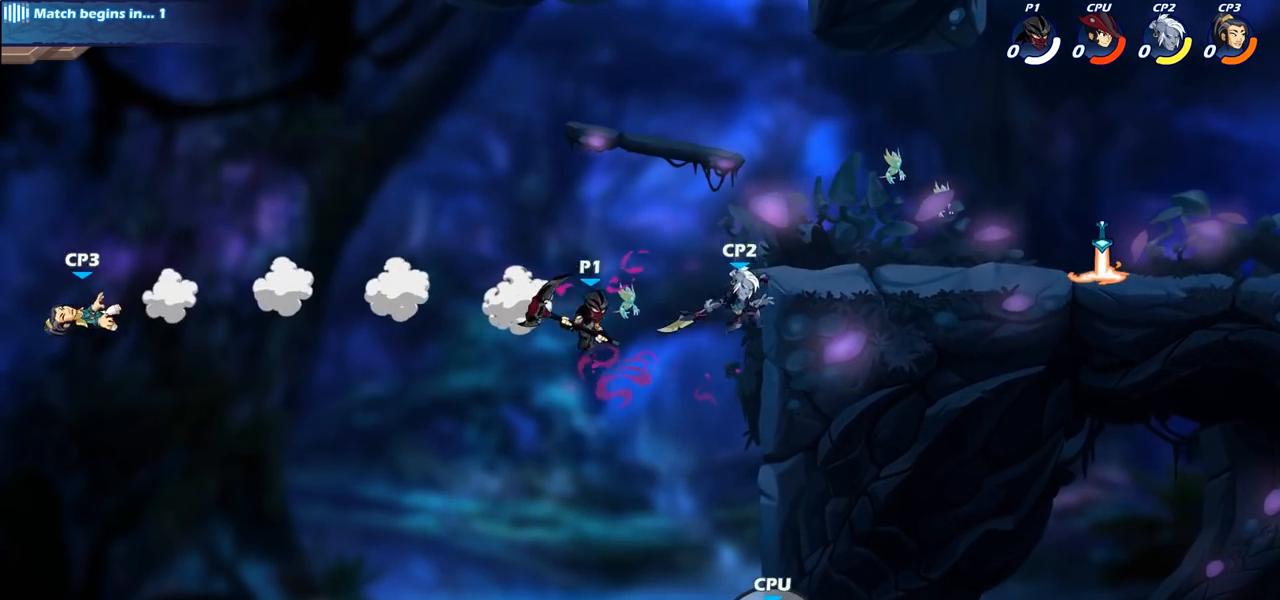
{"buttons": [], "left_stick": "up-left", "right_stick": "center", "events": [[133, "CIRCLE", "up"], [500, "left_stick", "up-left"]]}
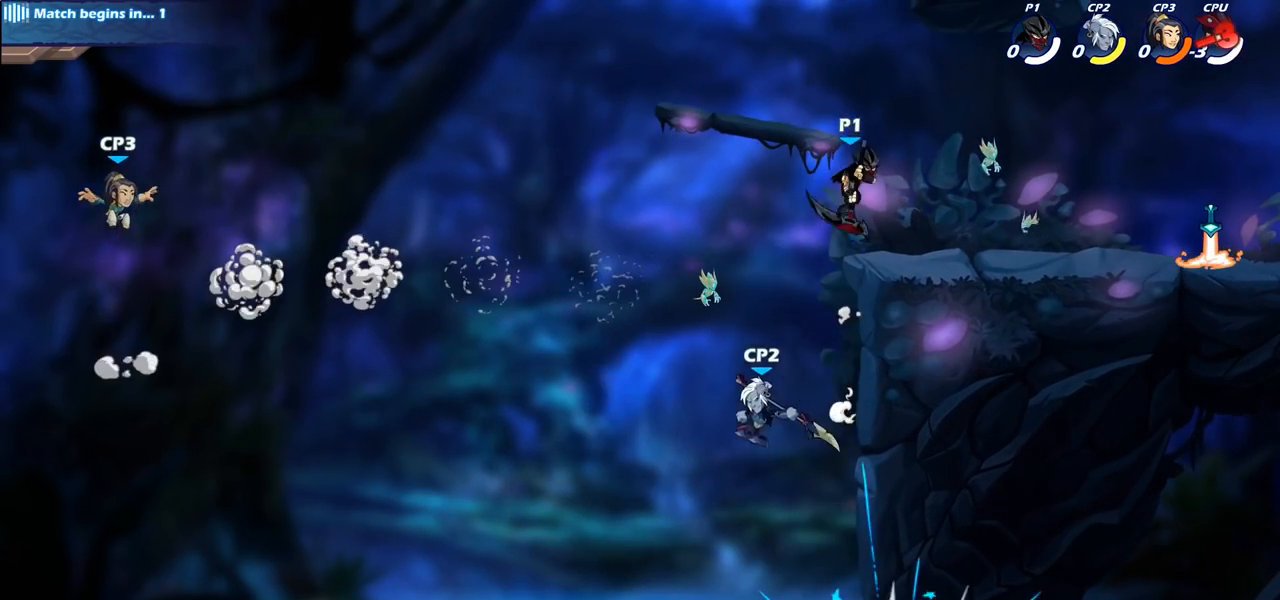
{"buttons": [], "left_stick": "up-right", "right_stick": "center", "events": [[17, "left_stick", "left"], [267, "left_stick", "down-left"], [433, "left_stick", "center"], [483, "left_stick", "up-right"]]}
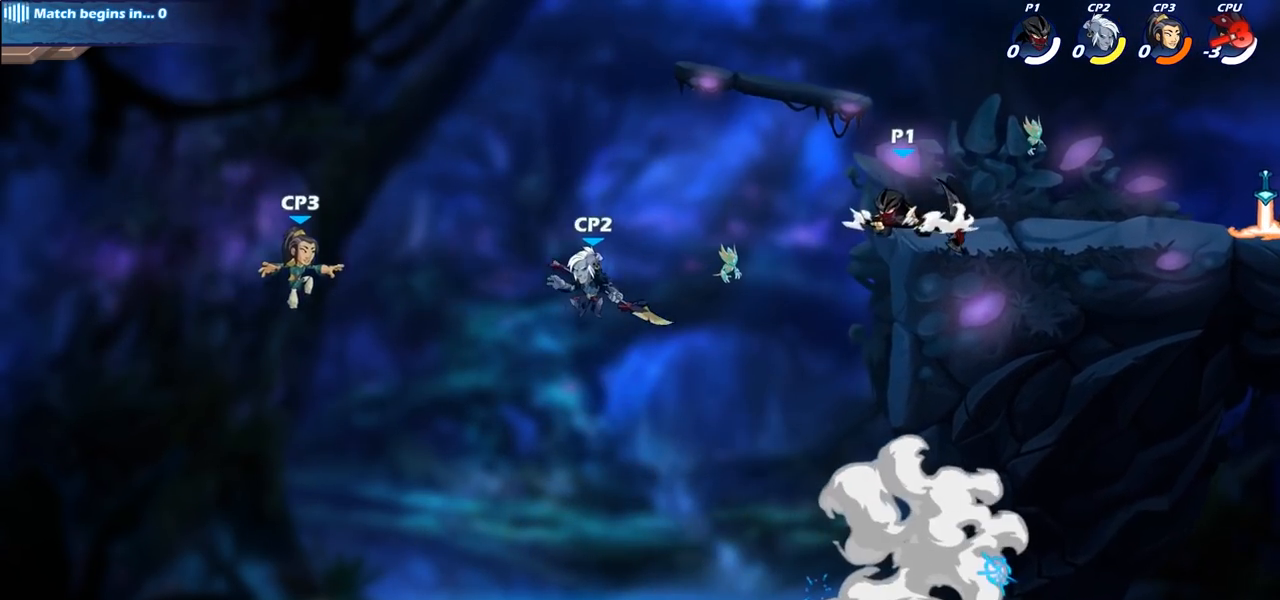
{"buttons": [], "left_stick": "down-left", "right_stick": "center", "events": [[67, "CROSS", "down"], [200, "CROSS", "up"], [233, "left_stick", "up"], [367, "left_stick", "left"], [433, "left_stick", "down-left"]]}
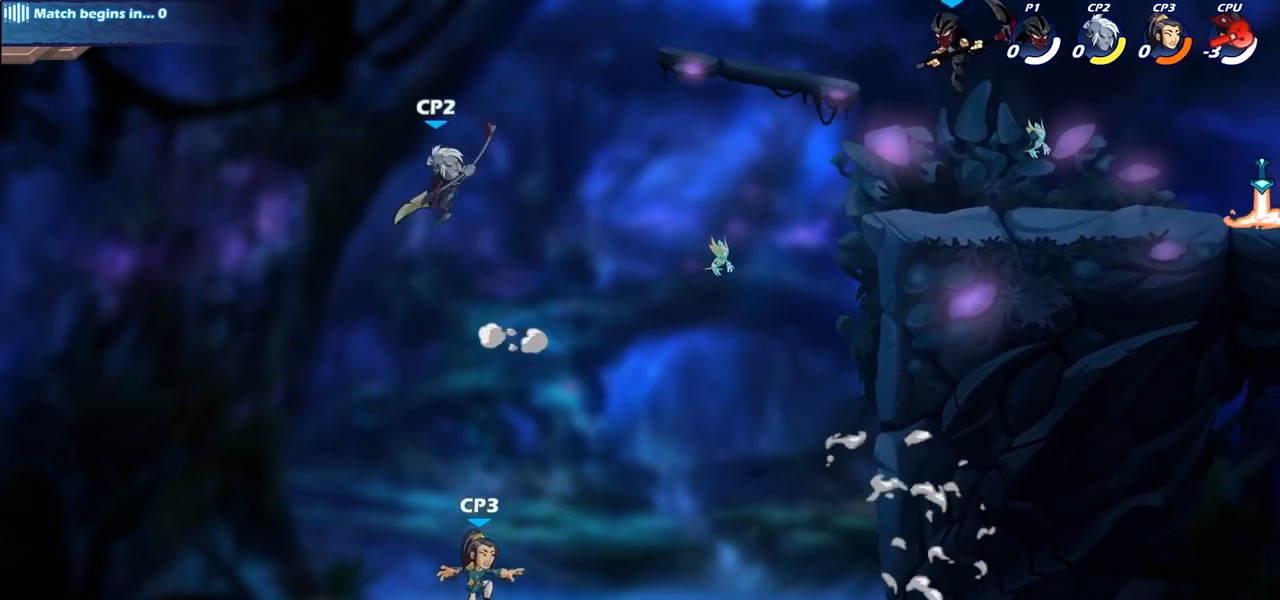
{"buttons": [], "left_stick": "center", "right_stick": "center", "events": [[167, "left_stick", "center"]]}